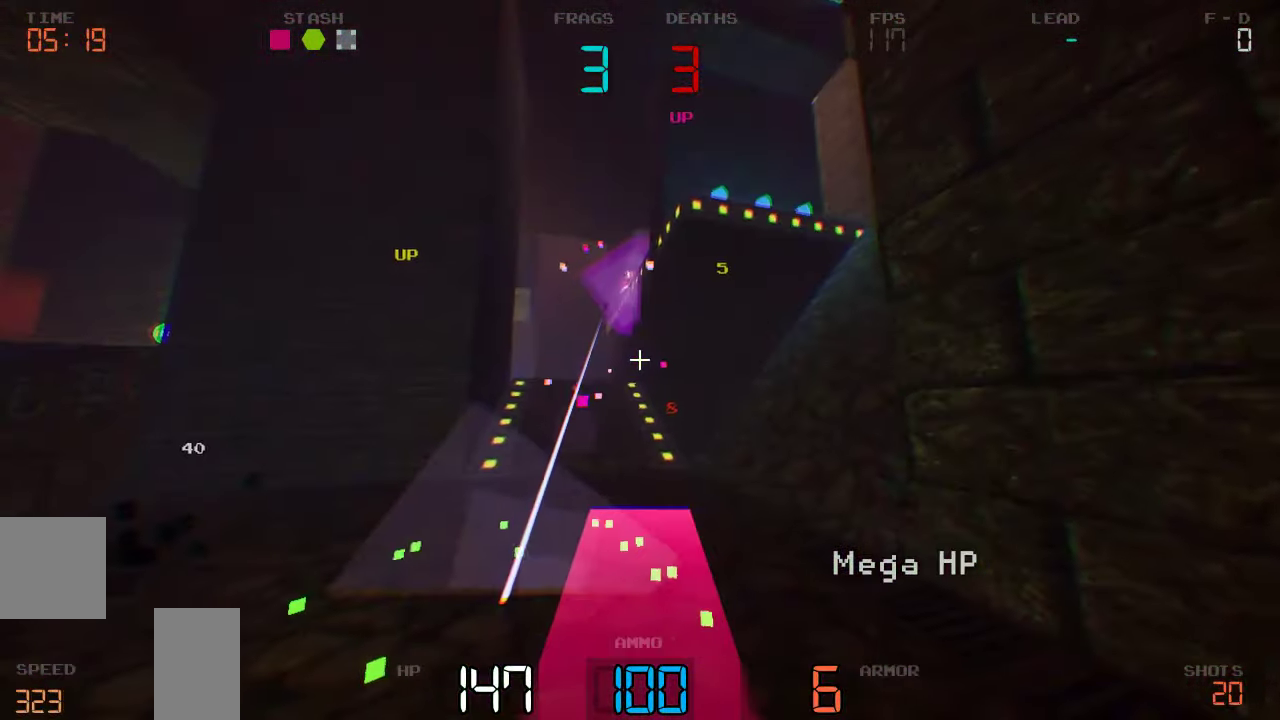
Gameplay with keyboard and mouse; each line is a JSON object with the keys held at the frame after it. "events" lists presses ("down") and releases ("up") of "a", "d", "s" and "w" between this image and that frame as [ms after this image, input, new state], when the widget could be followed in between. No other keys are recorded. Mouse buttons are not recorded. Not read: mouse_move.
{"keys": ["d", "w"], "events": [[200, "a", "up"], [233, "d", "down"]]}
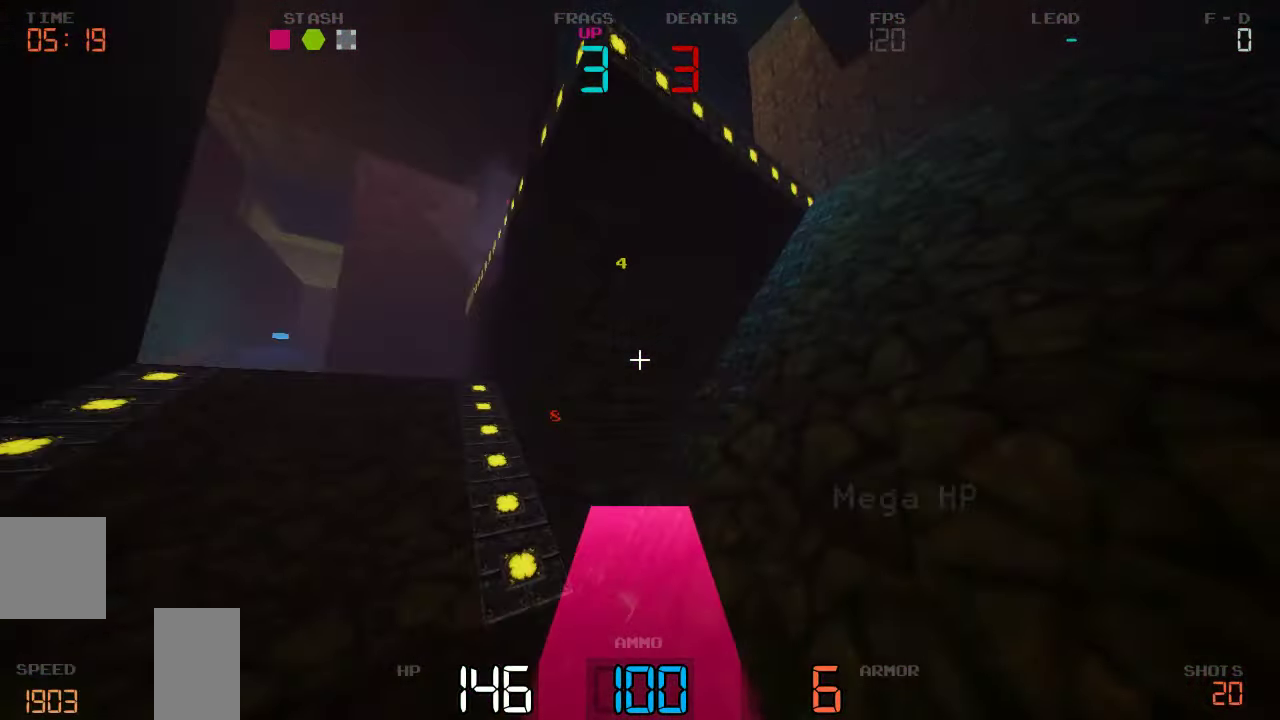
{"keys": ["d"], "events": [[349, "w", "up"]]}
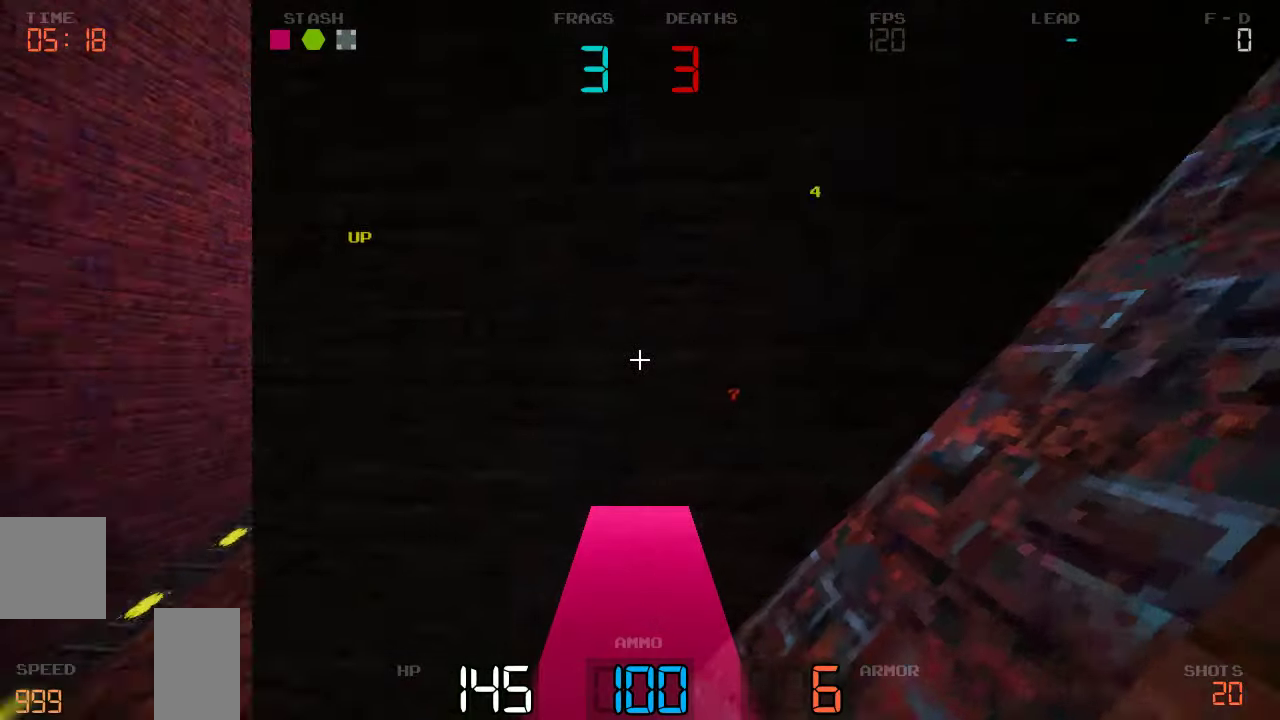
{"keys": ["d", "w"], "events": [[200, "d", "up"], [217, "a", "down"], [300, "w", "down"], [400, "a", "up"], [483, "d", "down"]]}
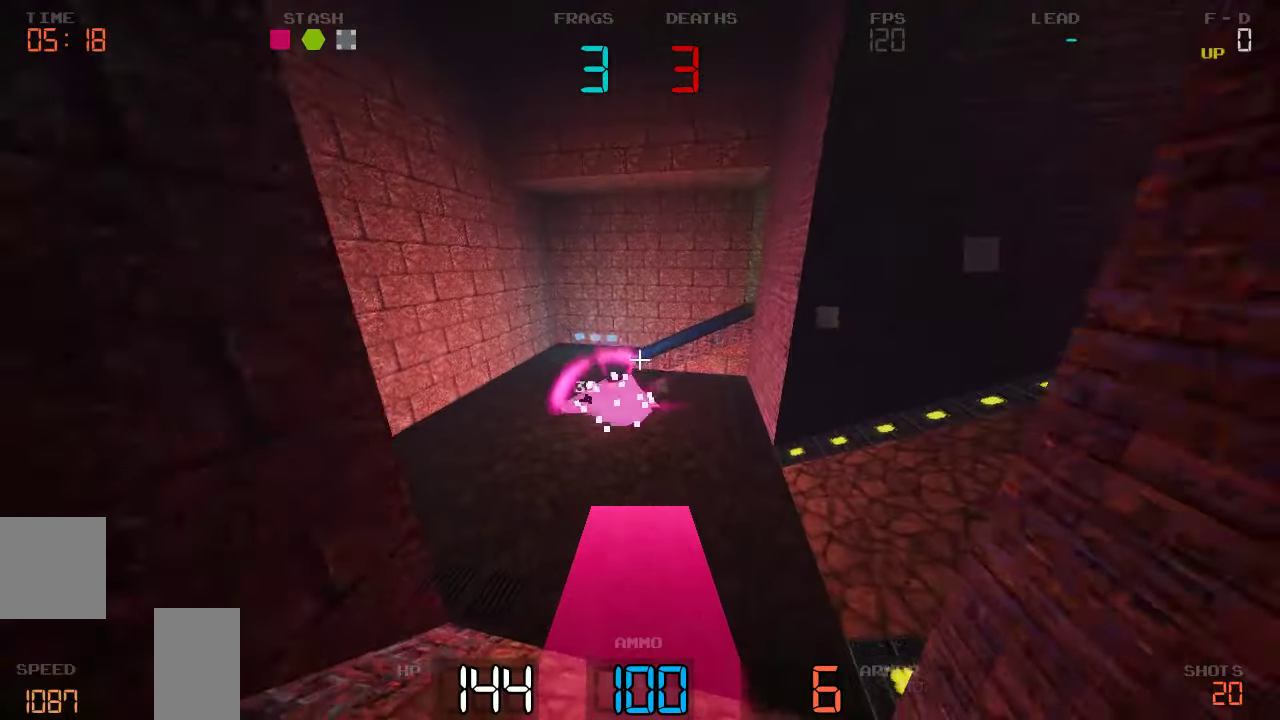
{"keys": ["d", "w"]}
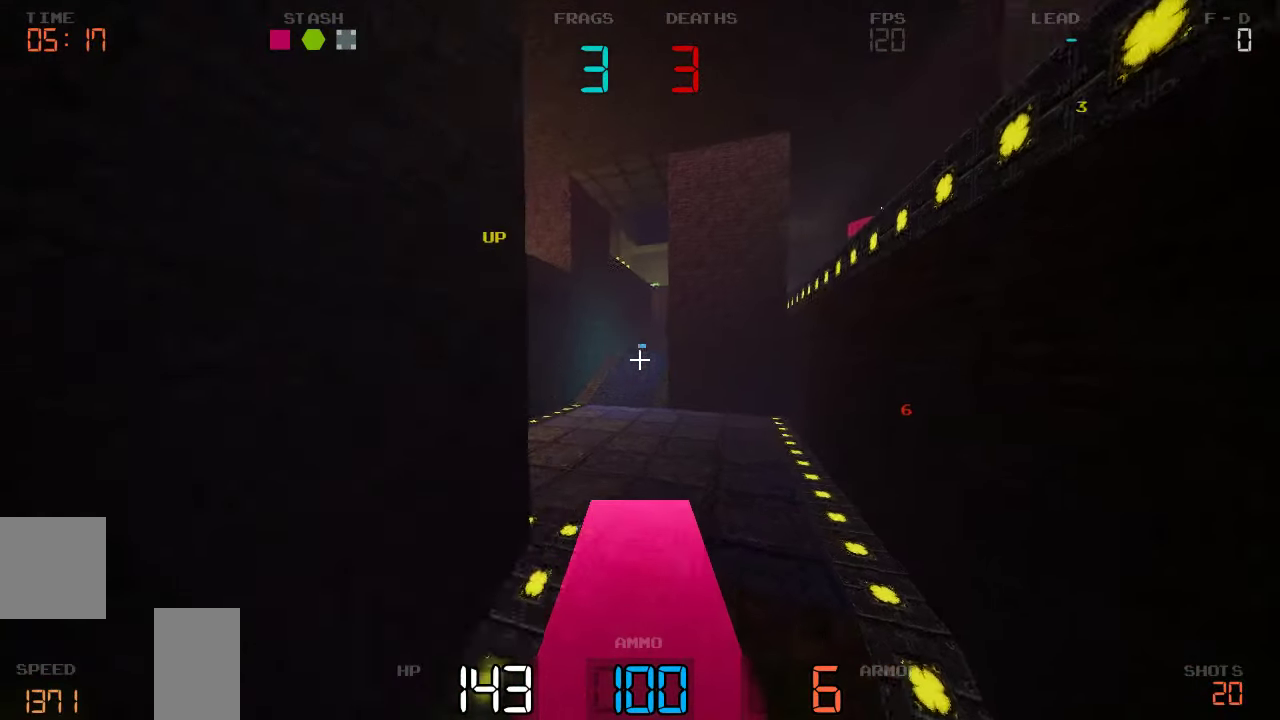
{"keys": ["a"], "events": [[300, "d", "up"], [317, "a", "down"], [400, "w", "up"]]}
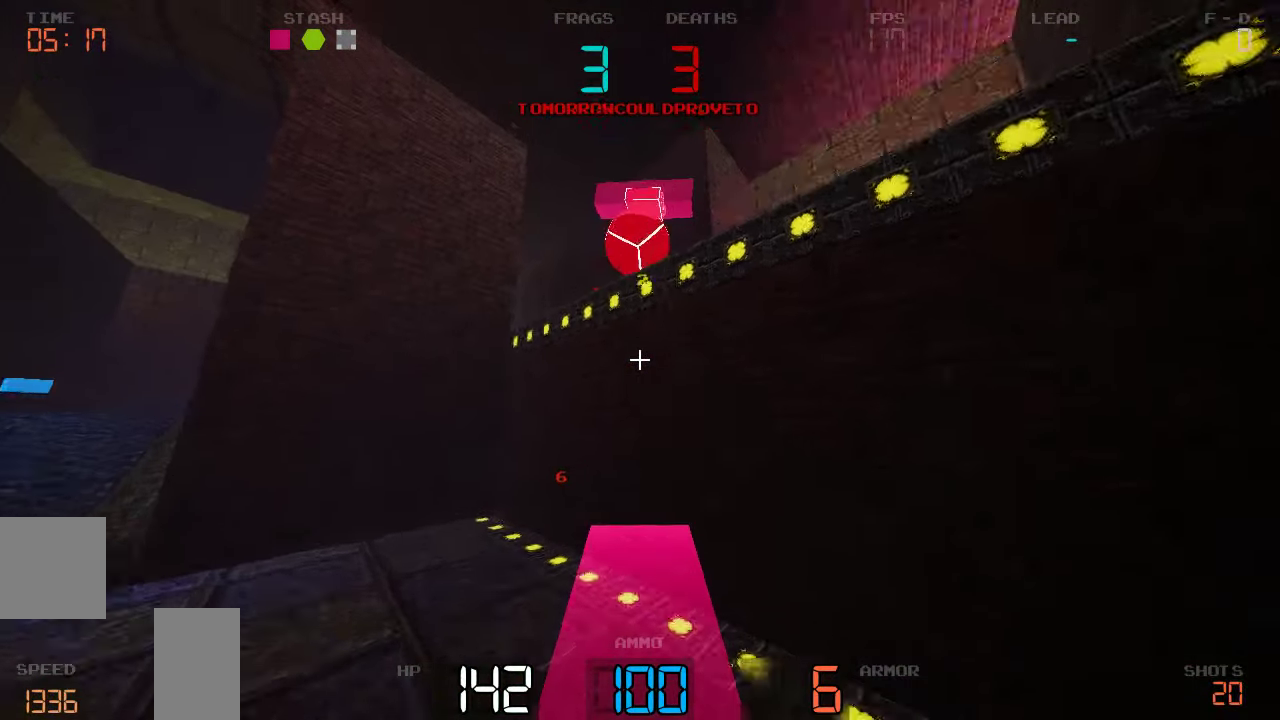
{"keys": ["a"], "events": [[150, "s", "down"], [450, "s", "up"]]}
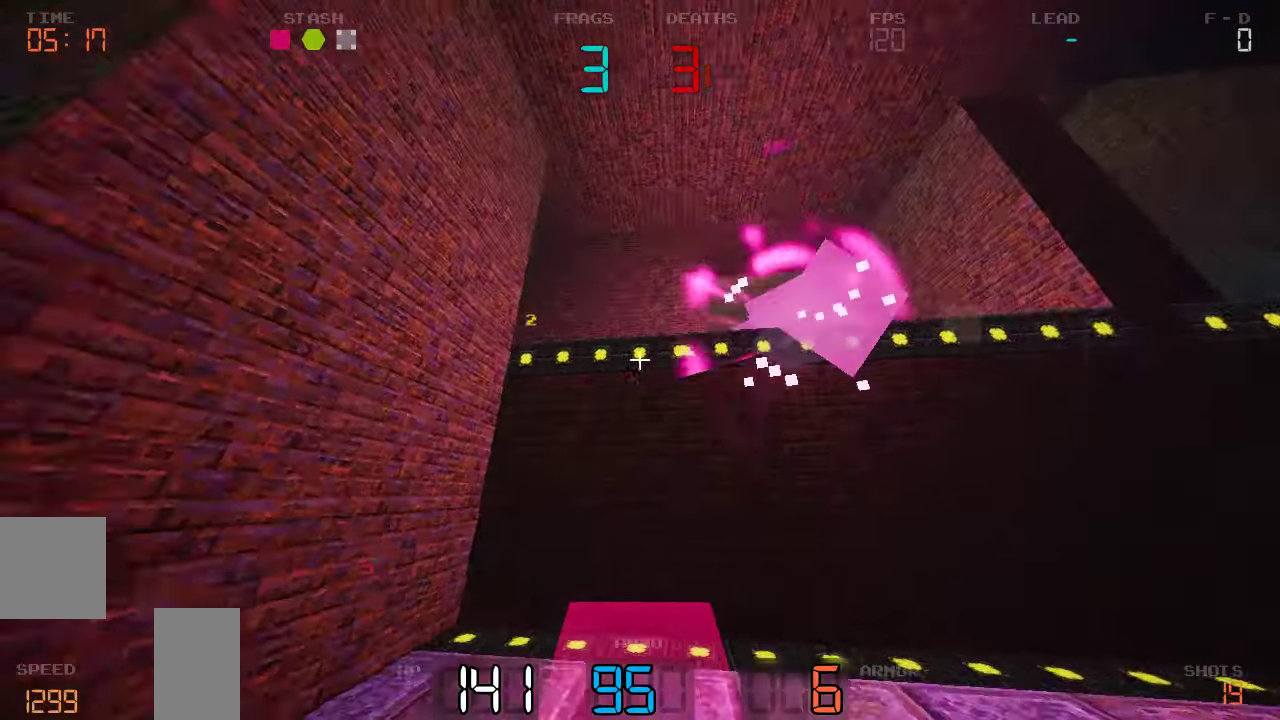
{"keys": ["w"], "events": [[117, "w", "down"], [350, "a", "up"]]}
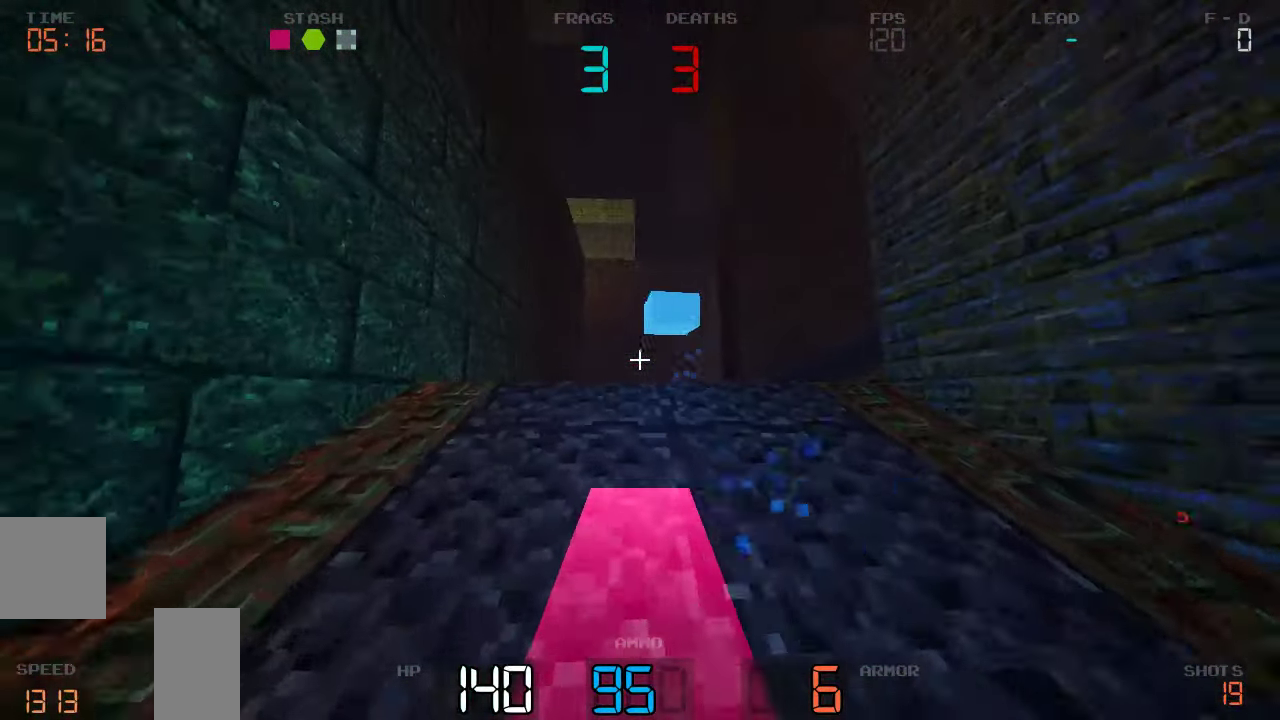
{"keys": ["d", "w"], "events": [[433, "d", "down"]]}
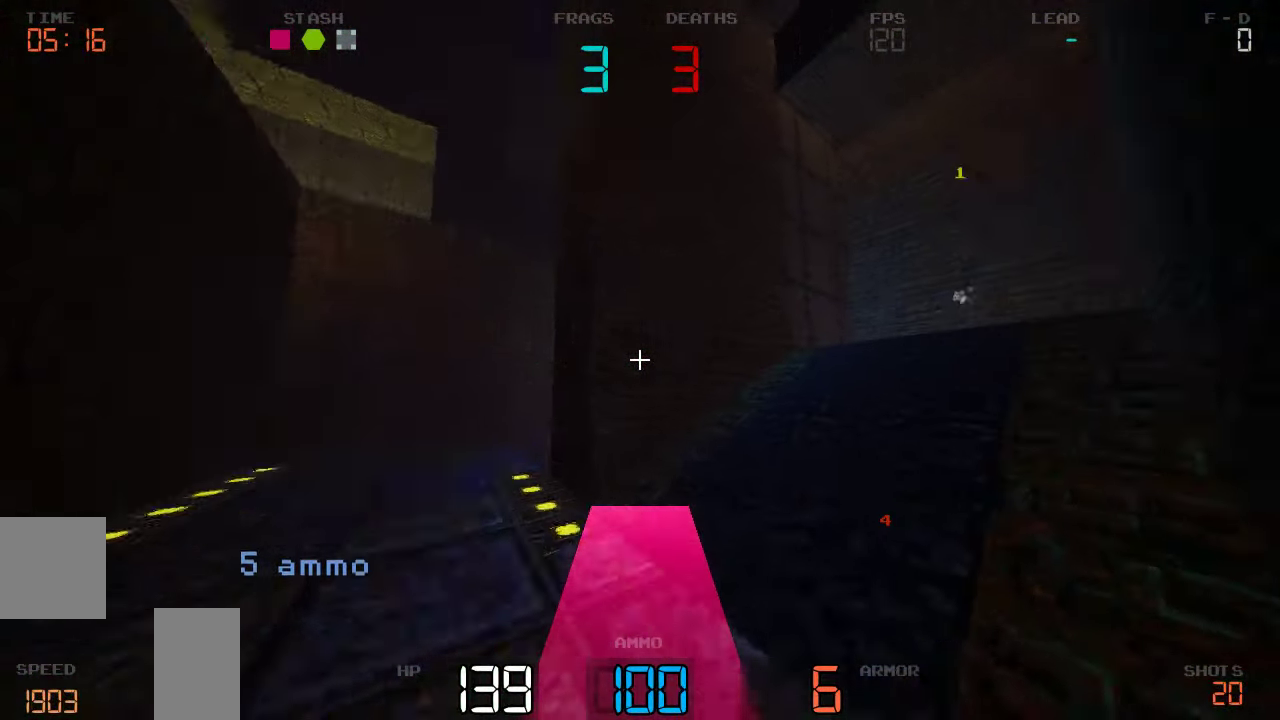
{"keys": ["w"]}
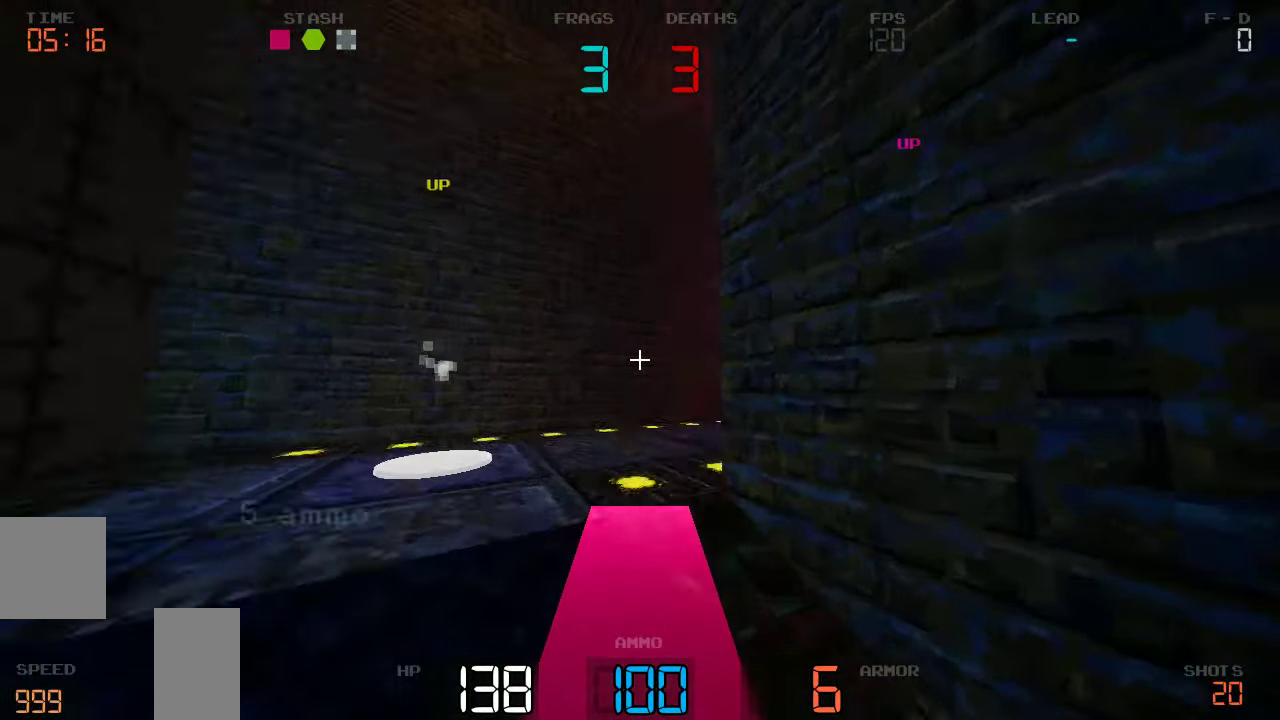
{"keys": ["w"], "events": []}
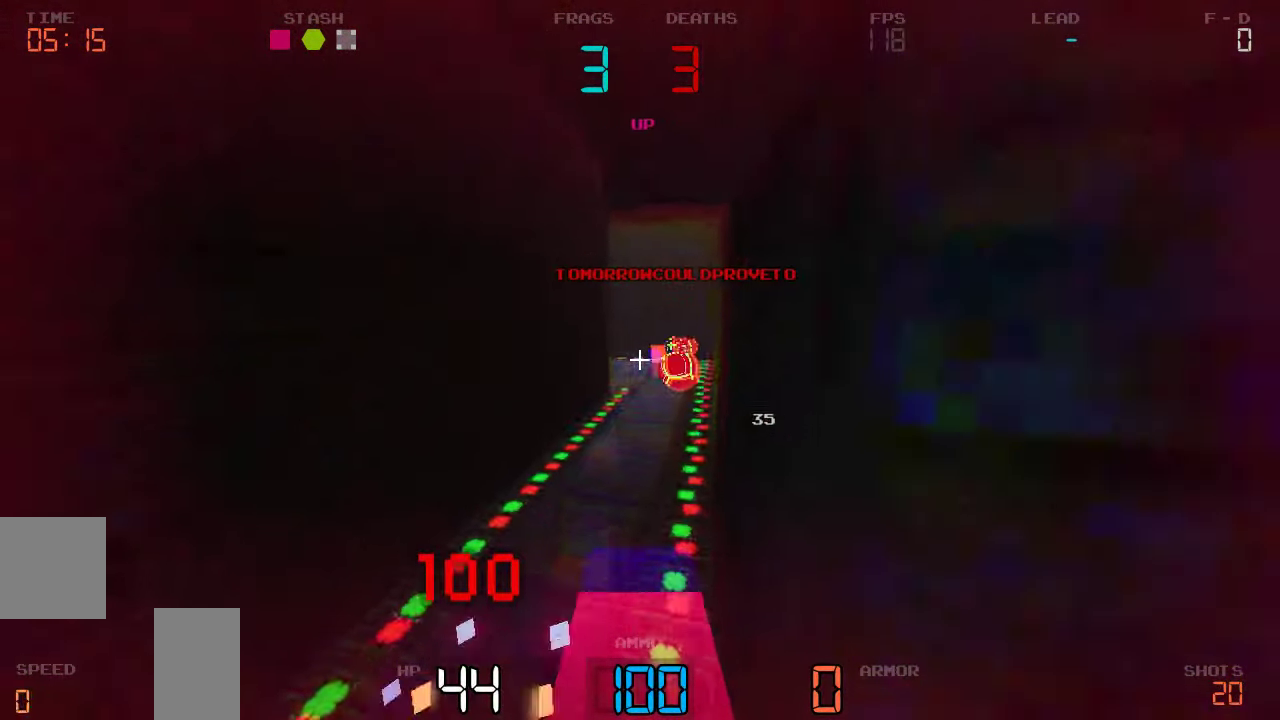
{"keys": ["s"], "events": [[317, "w", "up"], [400, "s", "down"]]}
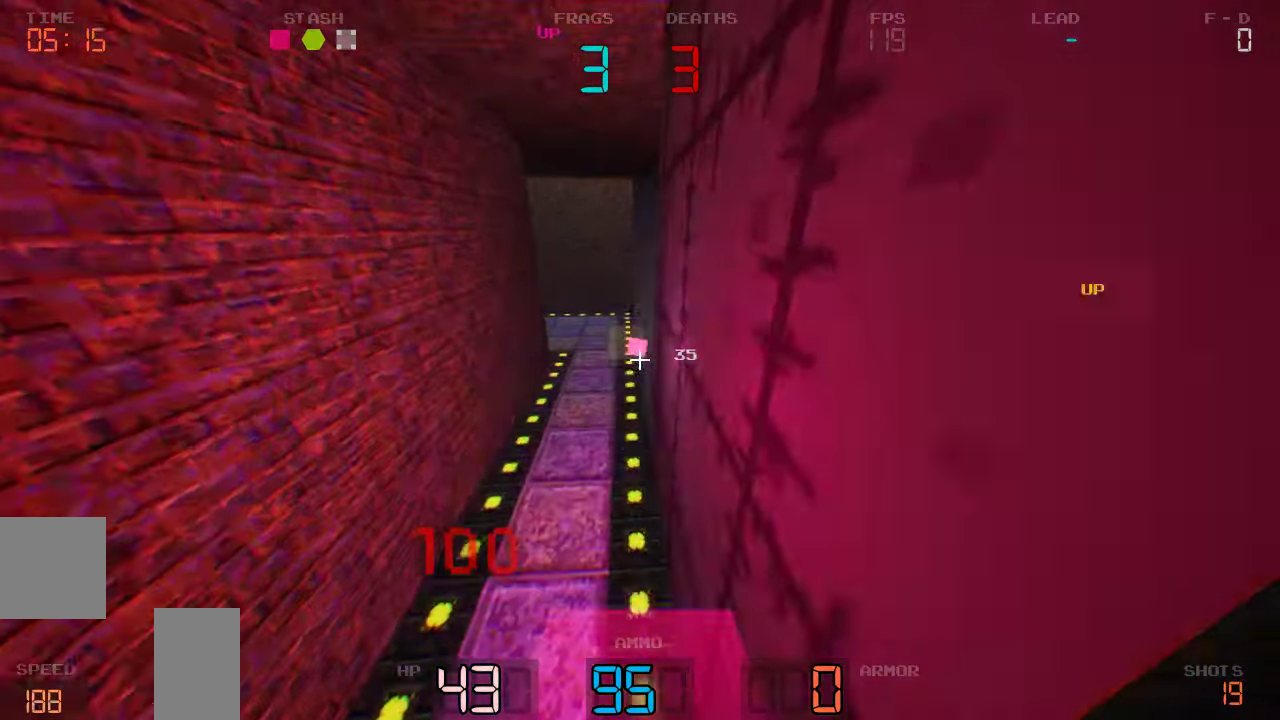
{"keys": ["d", "w"]}
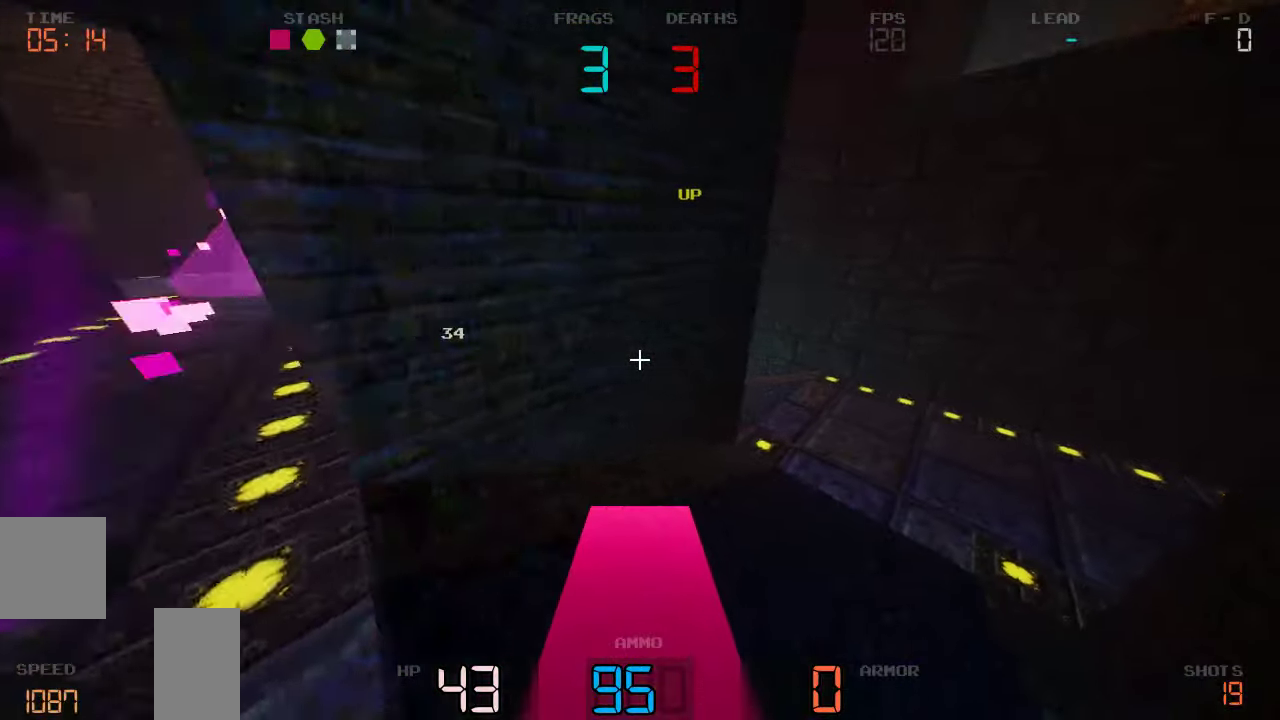
{"keys": ["d", "s"], "events": [[267, "w", "up"], [400, "s", "down"]]}
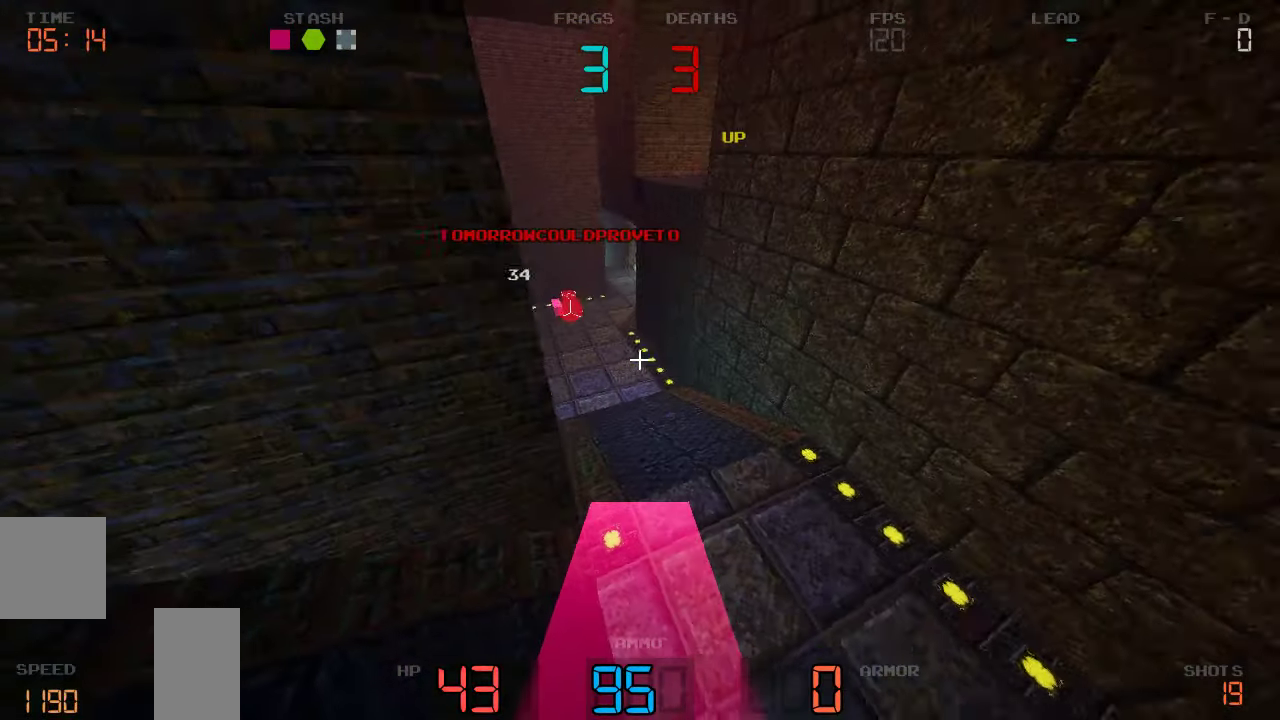
{"keys": ["a", "s"], "events": [[267, "d", "up"], [367, "a", "down"]]}
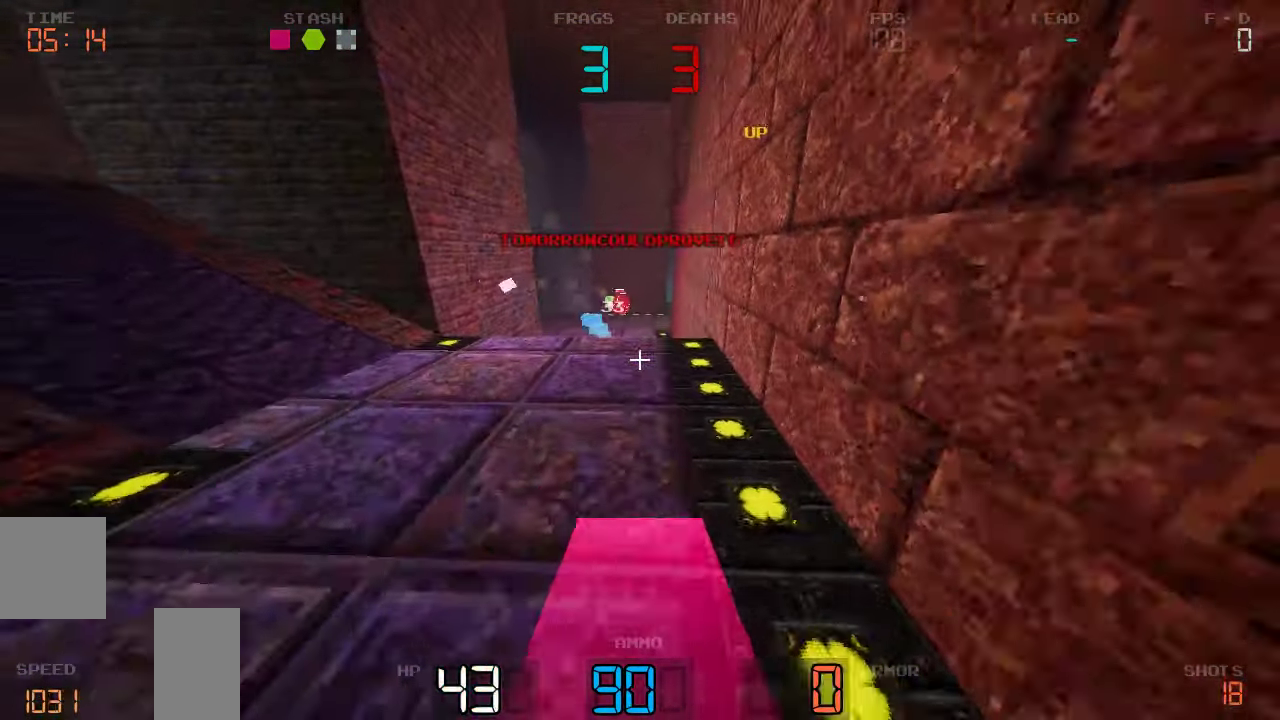
{"keys": ["a", "s"]}
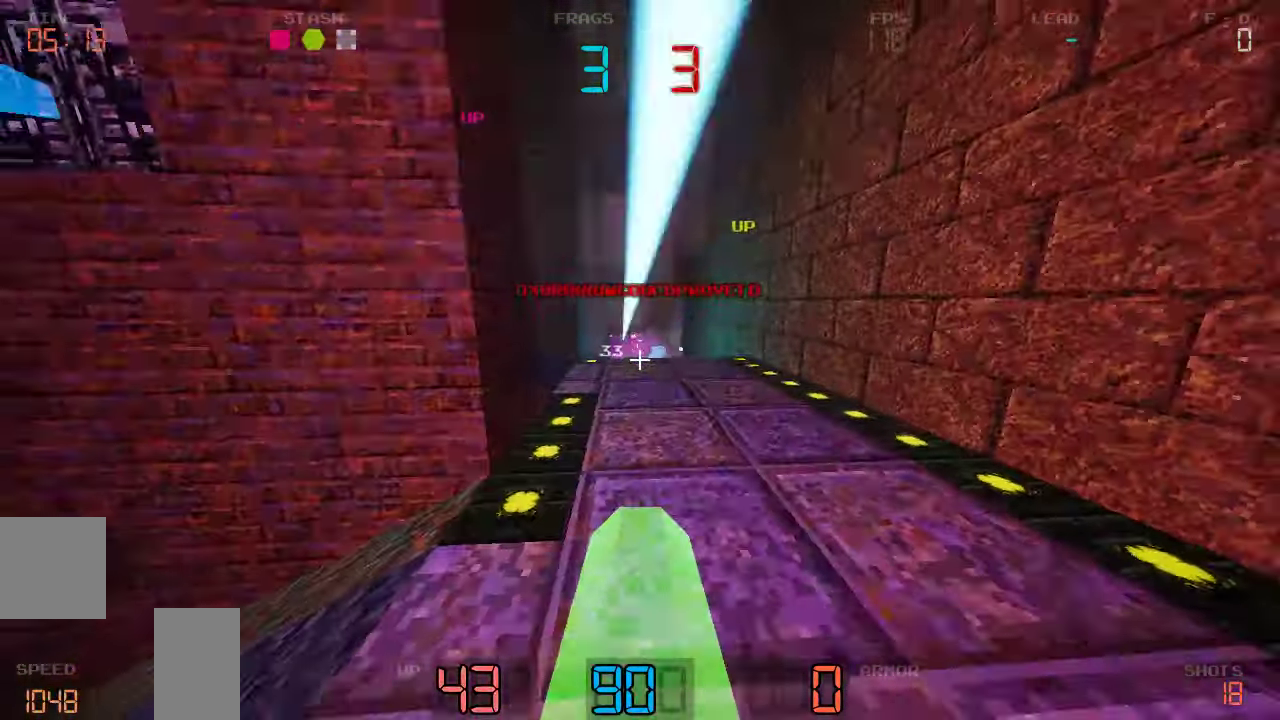
{"keys": ["w"], "events": [[234, "s", "up"], [367, "w", "down"], [450, "a", "up"]]}
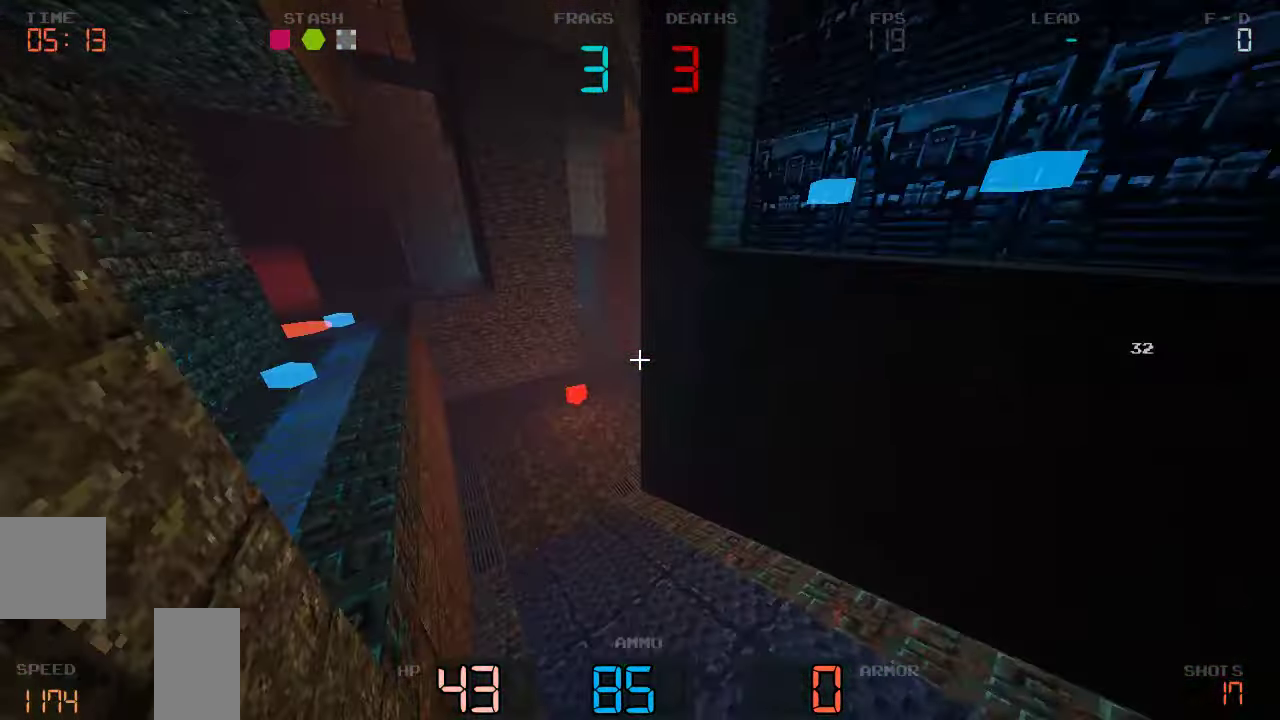
{"keys": ["d", "w"], "events": [[67, "a", "down"], [300, "a", "up"], [384, "d", "down"]]}
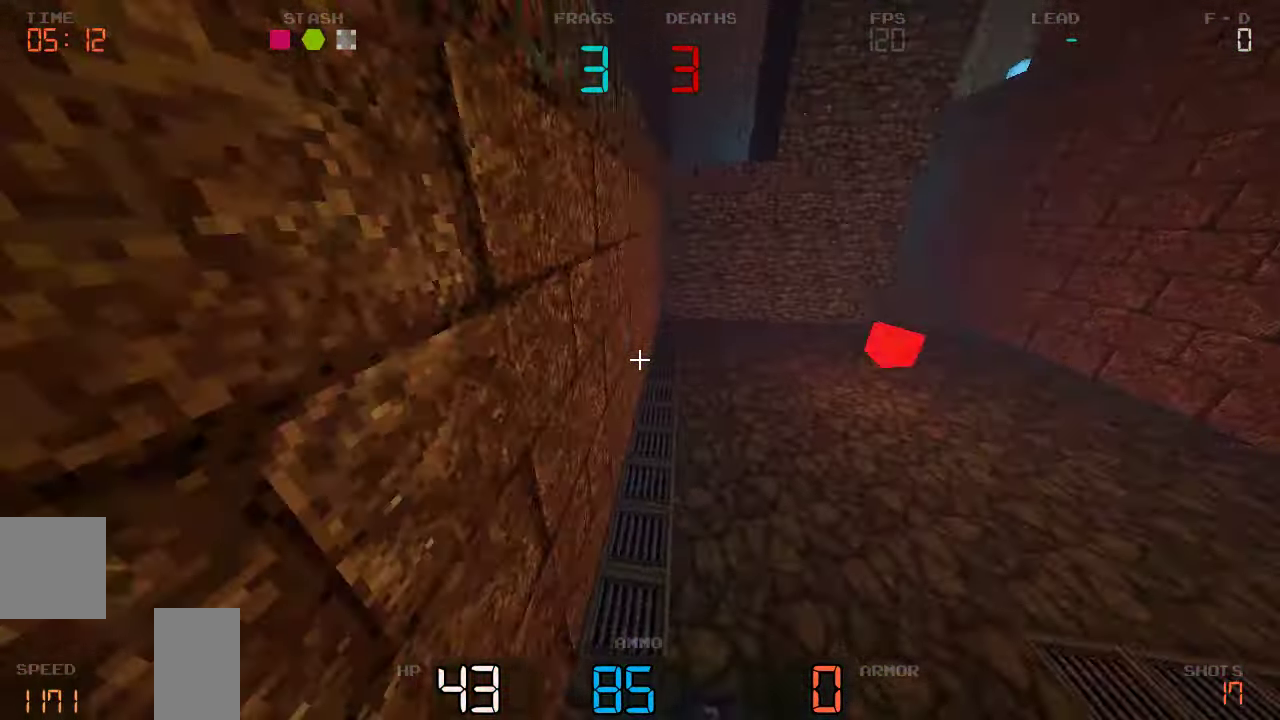
{"keys": ["d", "w"], "events": []}
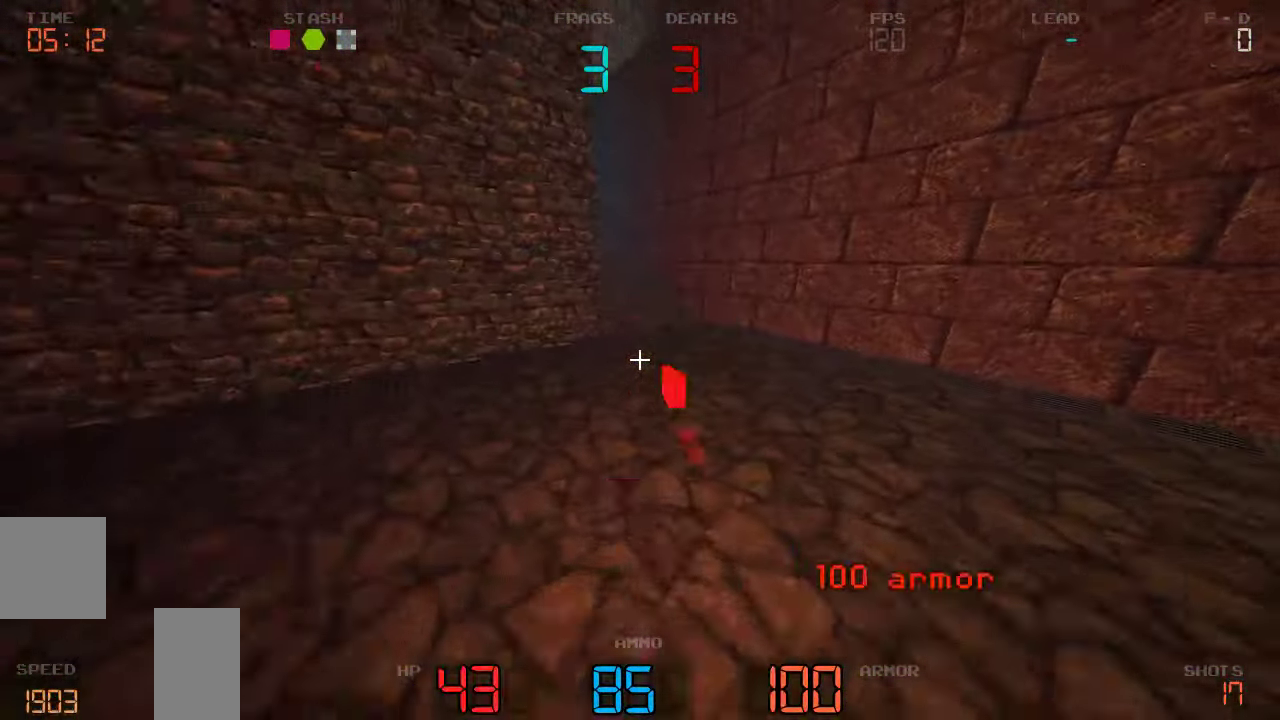
{"keys": ["a", "w"], "events": [[184, "d", "up"], [434, "a", "down"]]}